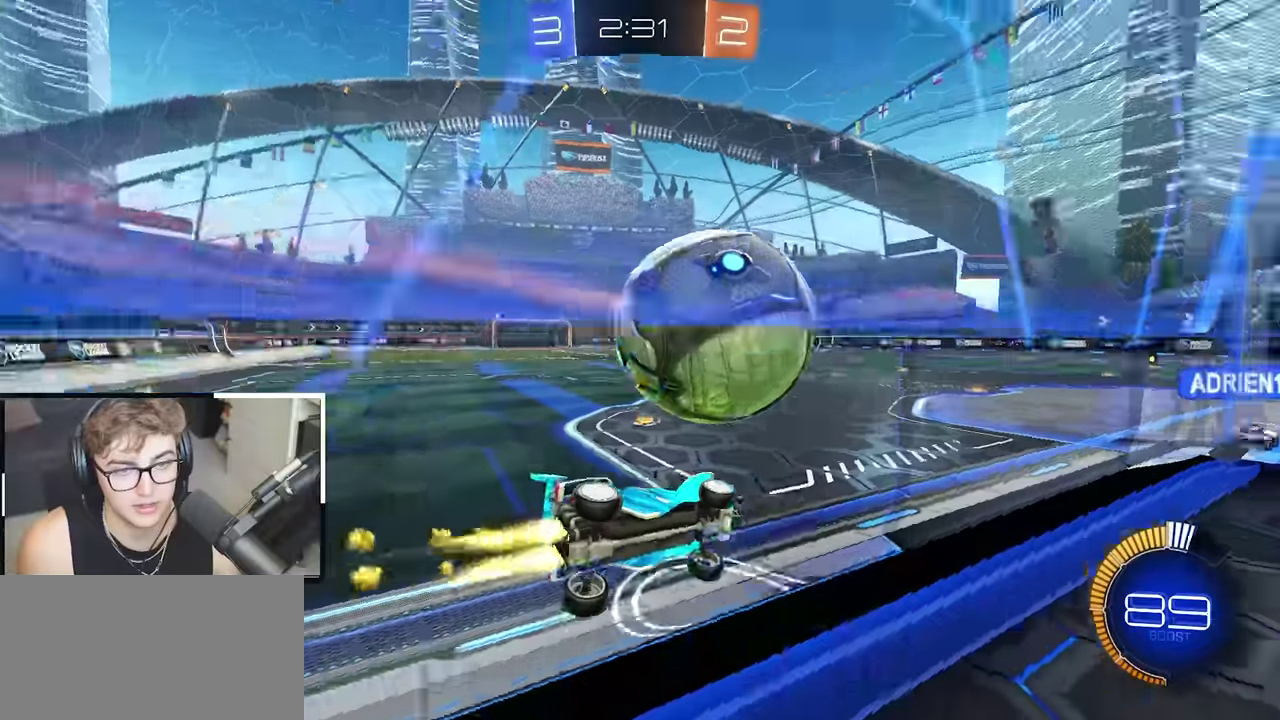
Gameplay with a controller (PlayStation layout); each line is a JSON object with the inputs held at the frame after it. "events" lists button and stick changes between this image and that frame as [ms after this image, input, new state], when the widget could be followed in between.
{"buttons": [], "left_stick": "center", "right_stick": "center", "events": [[50, "left_stick", "up-left"], [233, "left_stick", "up"], [383, "left_stick", "up-right"], [450, "L2", "up"], [500, "left_stick", "center"]]}
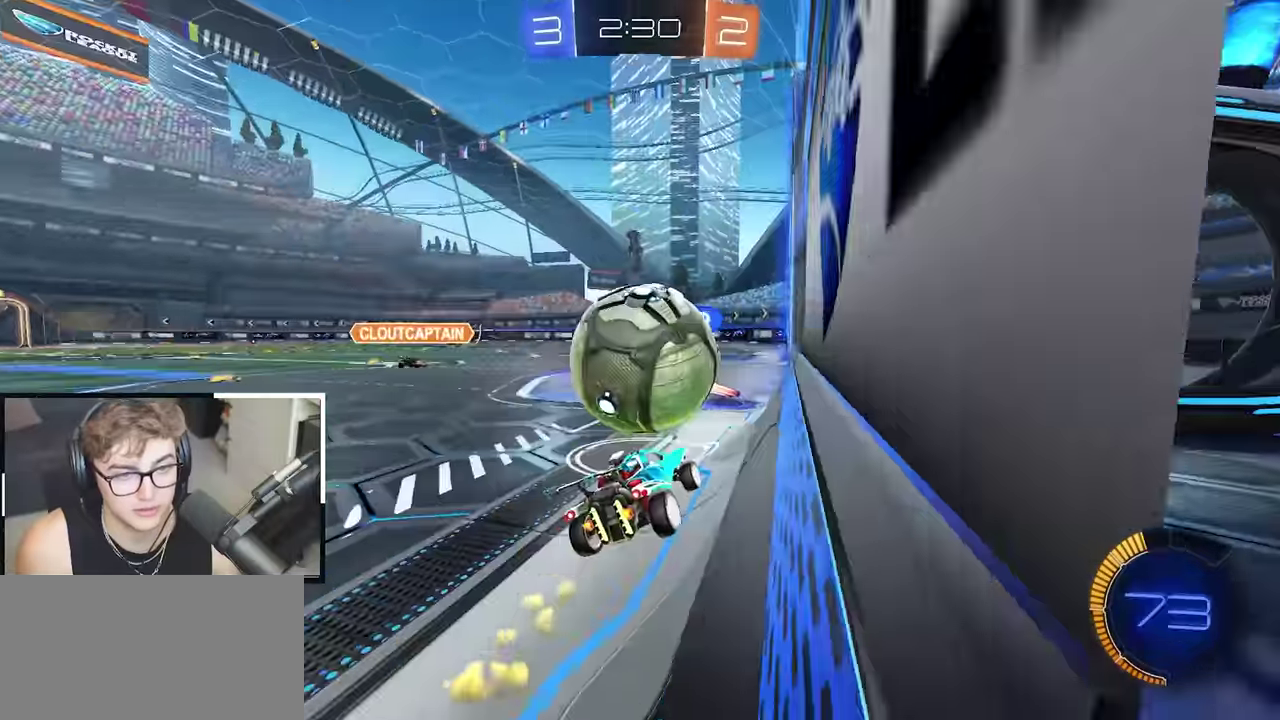
{"buttons": [], "left_stick": "up-left", "right_stick": "center", "events": [[250, "left_stick", "down-left"], [433, "left_stick", "left"], [483, "left_stick", "up-left"]]}
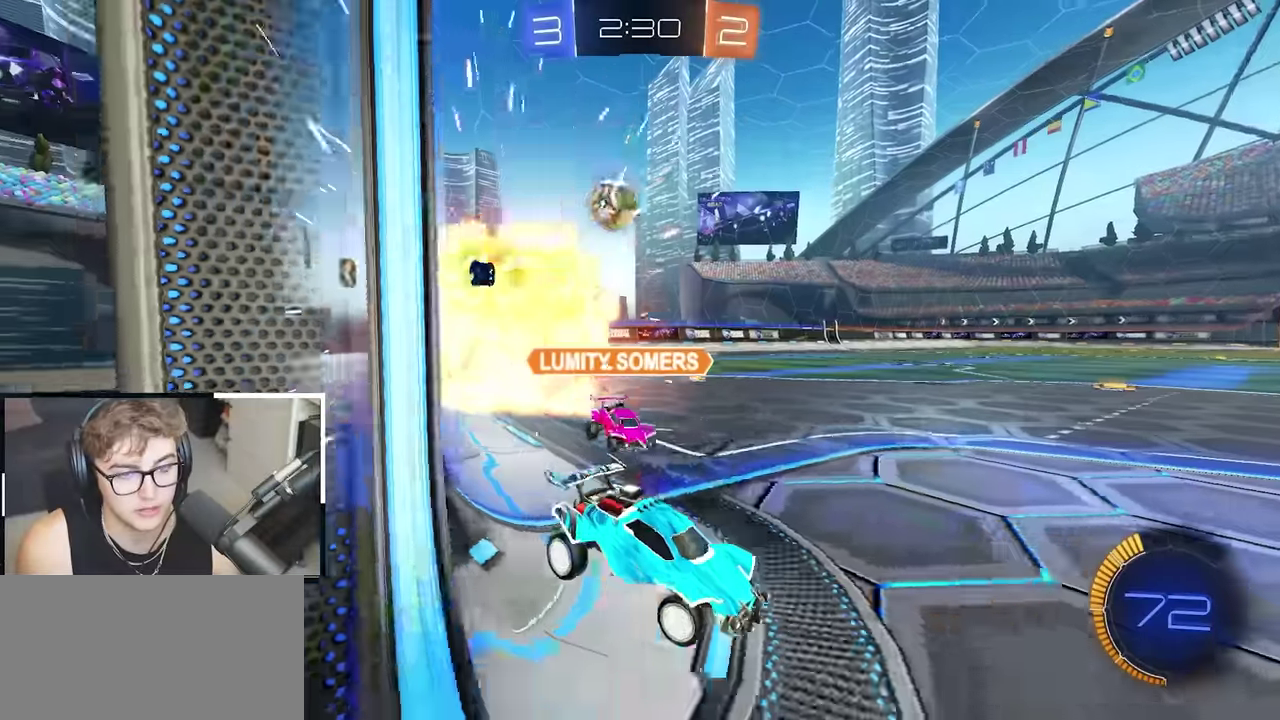
{"buttons": [], "left_stick": "up", "right_stick": "center", "events": [[483, "left_stick", "up"]]}
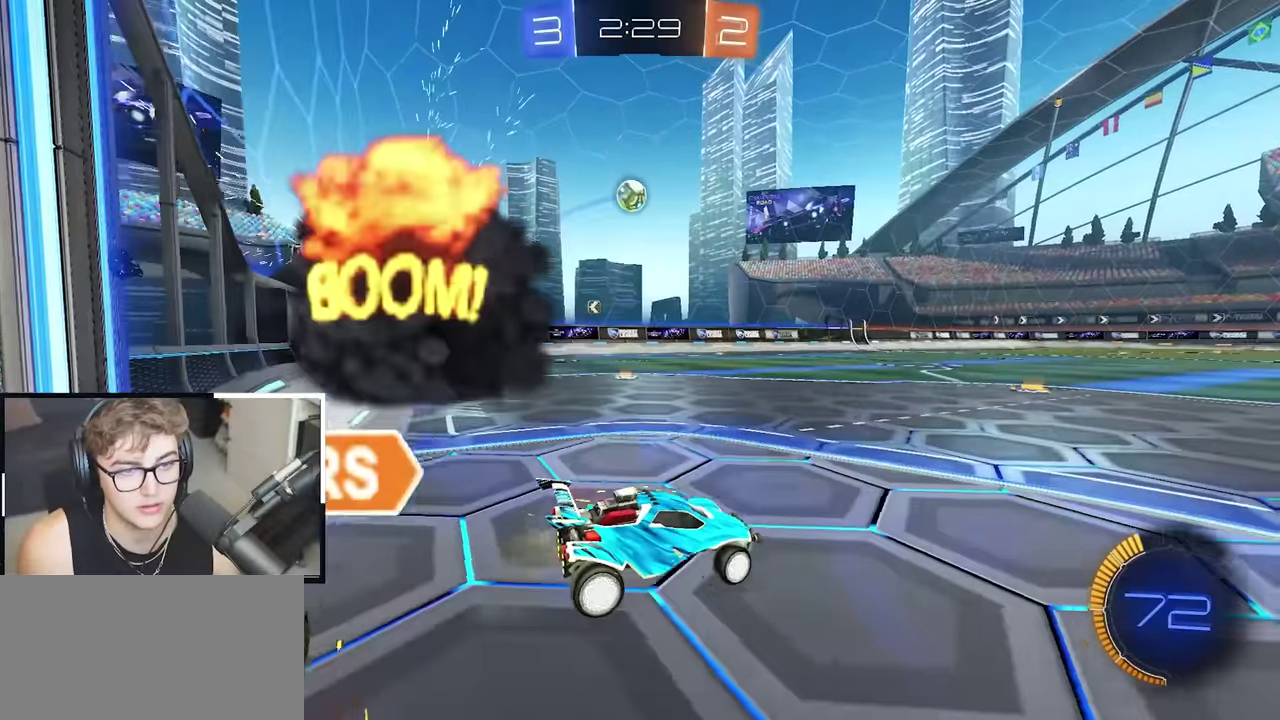
{"buttons": ["L2"], "left_stick": "up-left", "right_stick": "center", "events": [[150, "L2", "down"], [233, "left_stick", "up-left"]]}
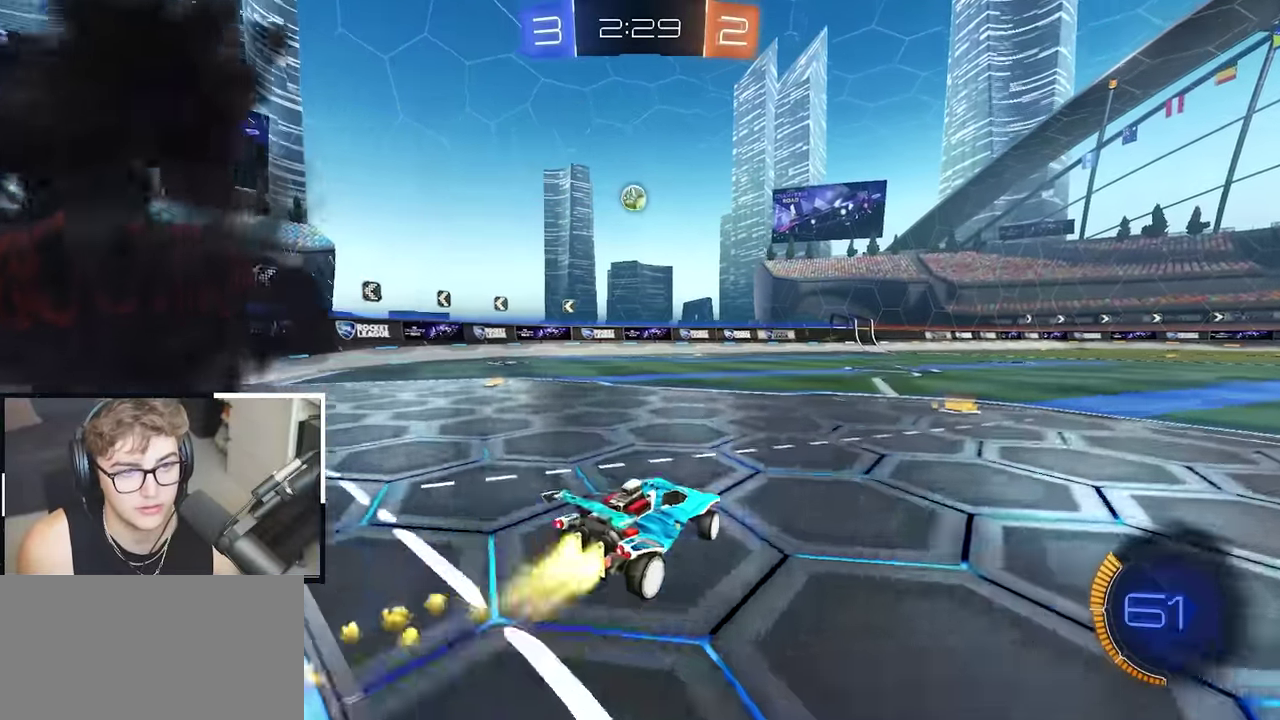
{"buttons": ["L2"], "left_stick": "up", "right_stick": "right", "events": [[117, "left_stick", "center"], [217, "L2", "up"], [250, "right_stick", "right"], [383, "left_stick", "up"], [417, "L2", "down"]]}
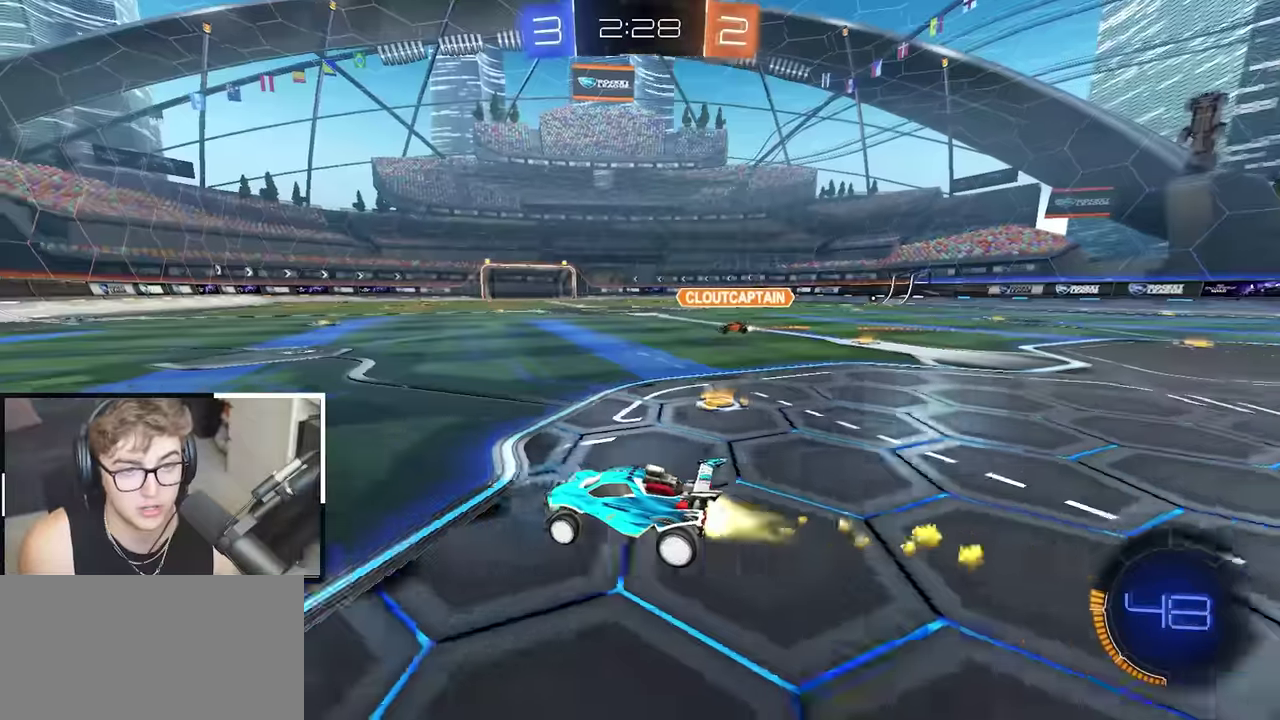
{"buttons": [], "left_stick": "up", "right_stick": "center", "events": [[100, "L2", "up"], [100, "left_stick", "up-right"], [100, "right_stick", "center"], [200, "left_stick", "up"], [283, "L2", "down"], [383, "L2", "up"]]}
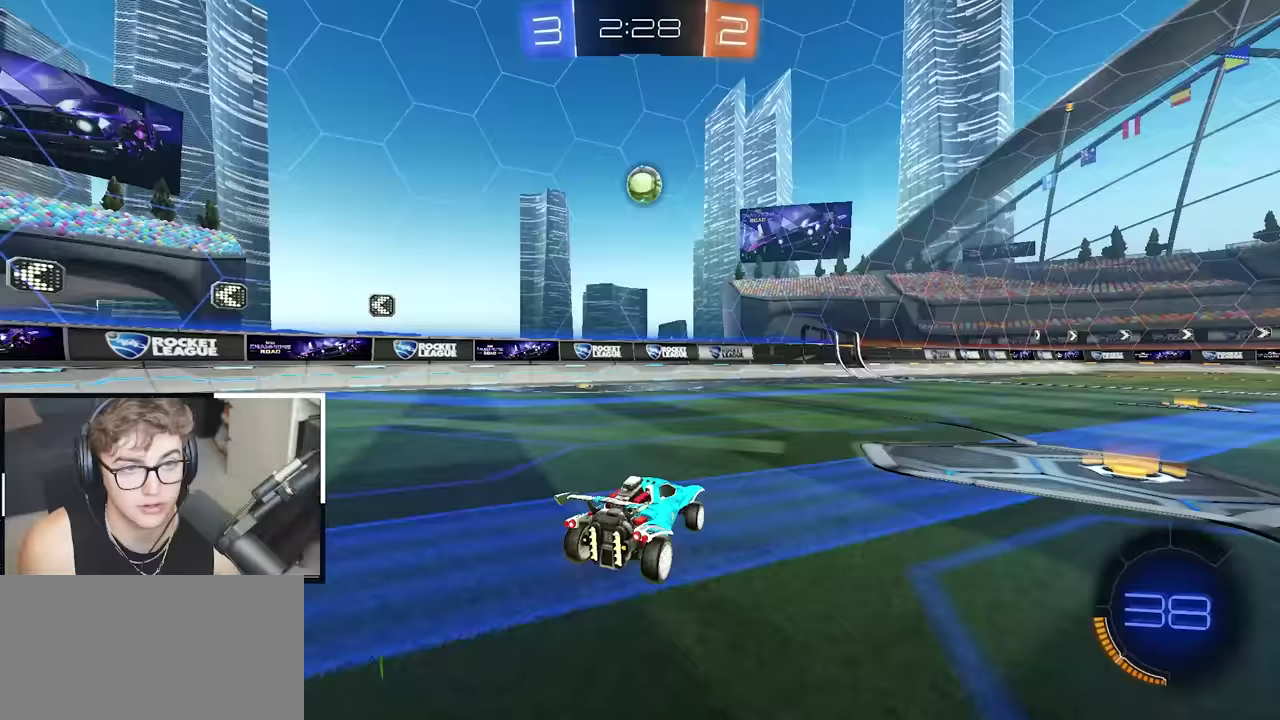
{"buttons": ["CROSS", "L2"], "left_stick": "center", "right_stick": "center", "events": [[83, "left_stick", "up-right"], [100, "L2", "down"], [133, "left_stick", "up"], [167, "L2", "up"], [233, "CROSS", "down"], [267, "R1", "down"], [267, "left_stick", "down"], [350, "L2", "down"], [400, "R1", "up"], [400, "left_stick", "center"], [417, "CROSS", "up"], [467, "CROSS", "down"]]}
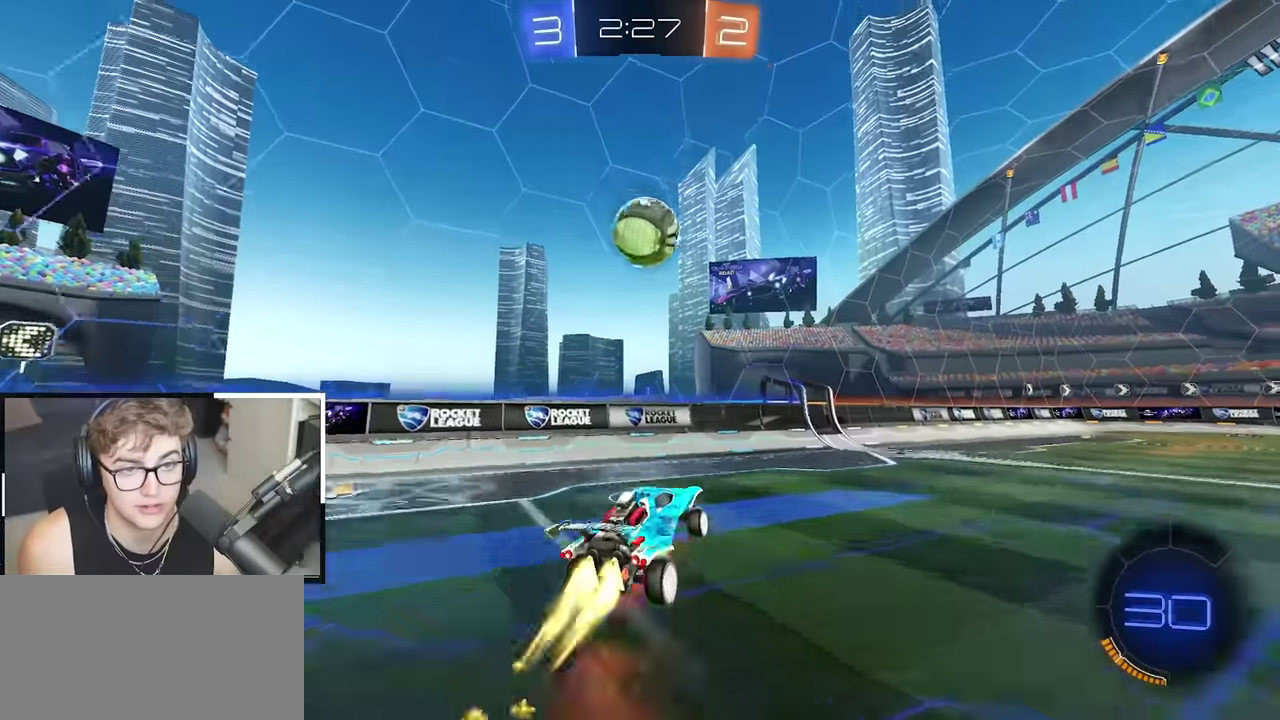
{"buttons": ["R1"], "left_stick": "right", "right_stick": "center", "events": [[167, "CROSS", "up"], [183, "left_stick", "up-right"], [300, "R1", "down"], [367, "left_stick", "right"], [383, "L2", "up"]]}
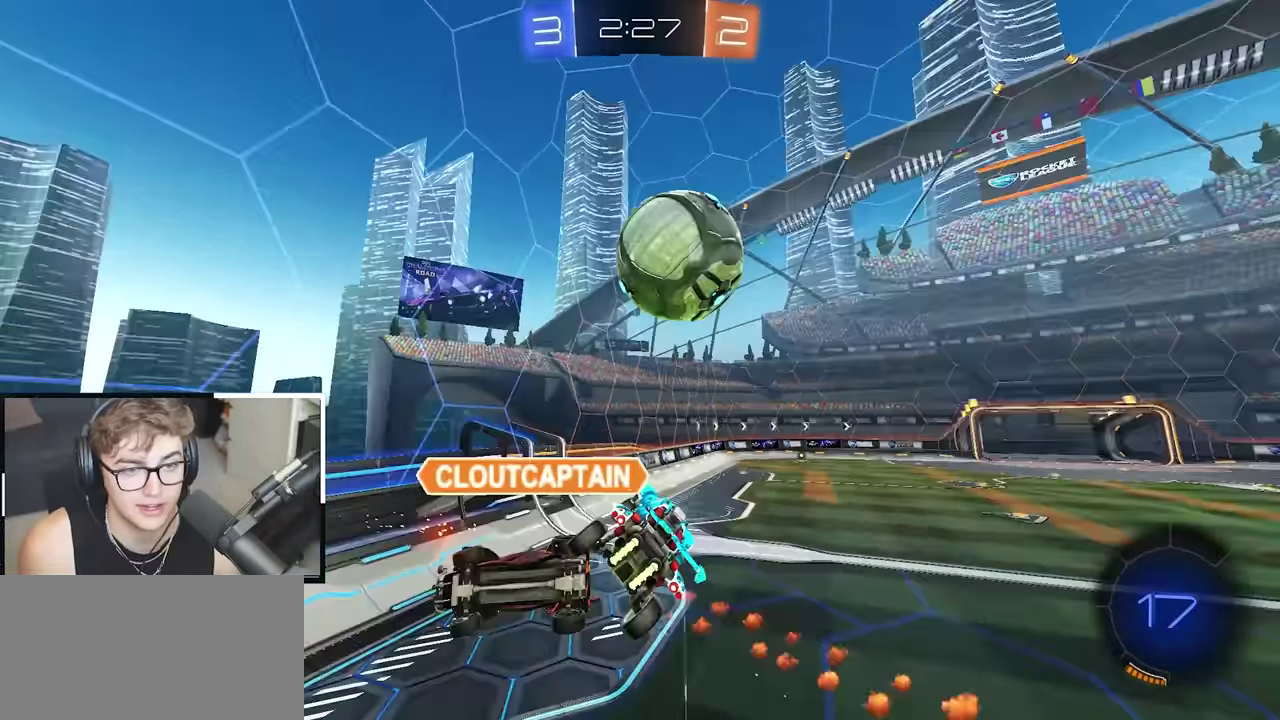
{"buttons": [], "left_stick": "up", "right_stick": "center"}
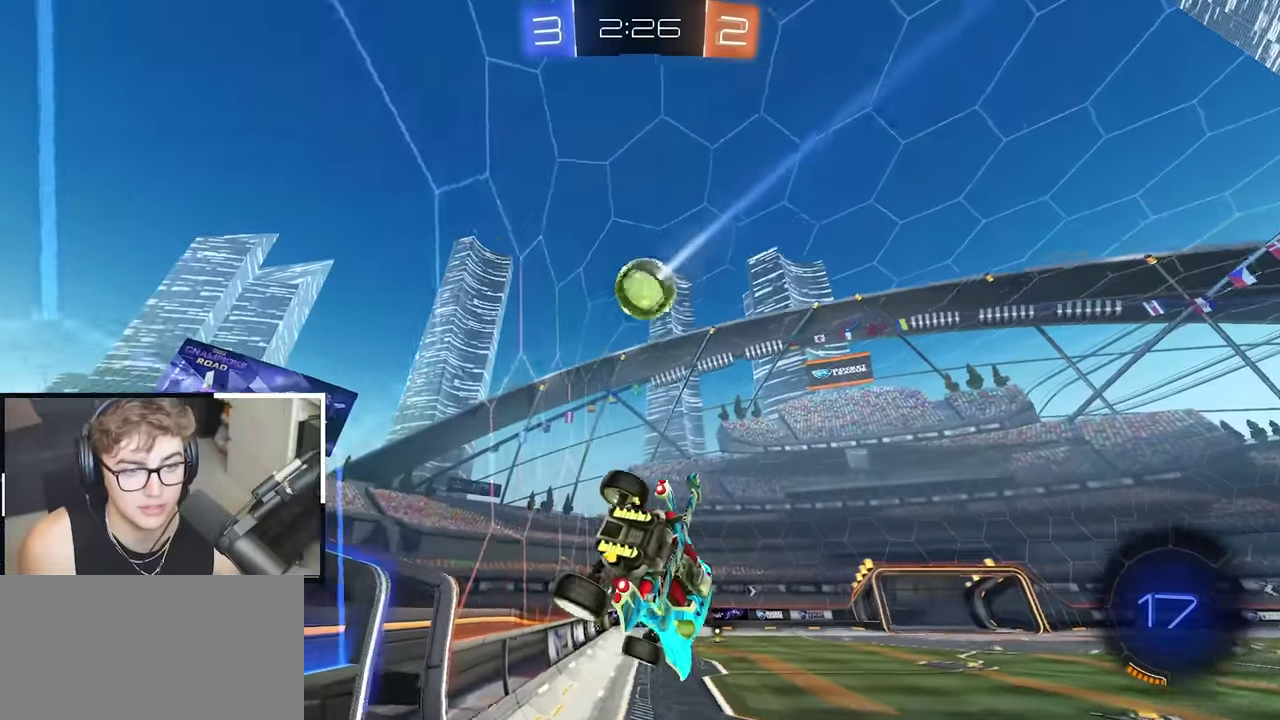
{"buttons": ["CROSS", "L2", "R1"], "left_stick": "down-left", "right_stick": "center"}
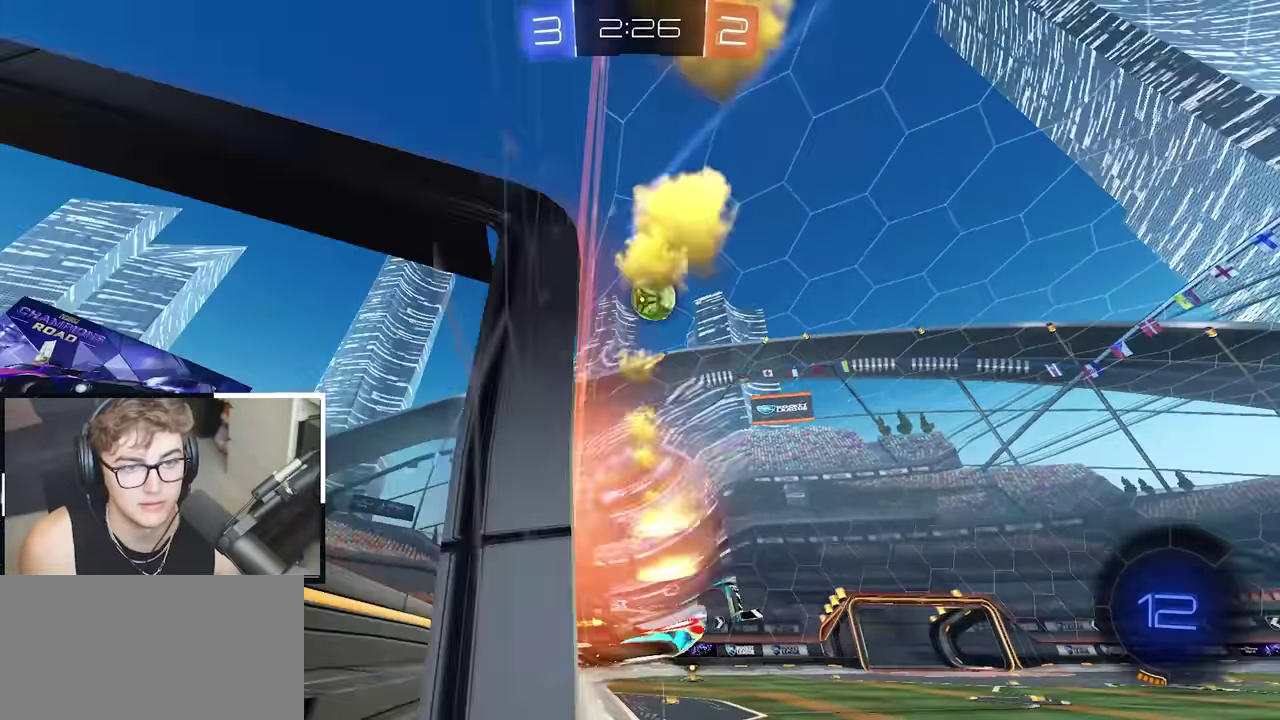
{"buttons": [], "left_stick": "up", "right_stick": "center", "events": [[50, "L2", "up"], [183, "left_stick", "down"], [200, "R1", "up"], [233, "CROSS", "up"], [283, "left_stick", "center"], [483, "left_stick", "up"]]}
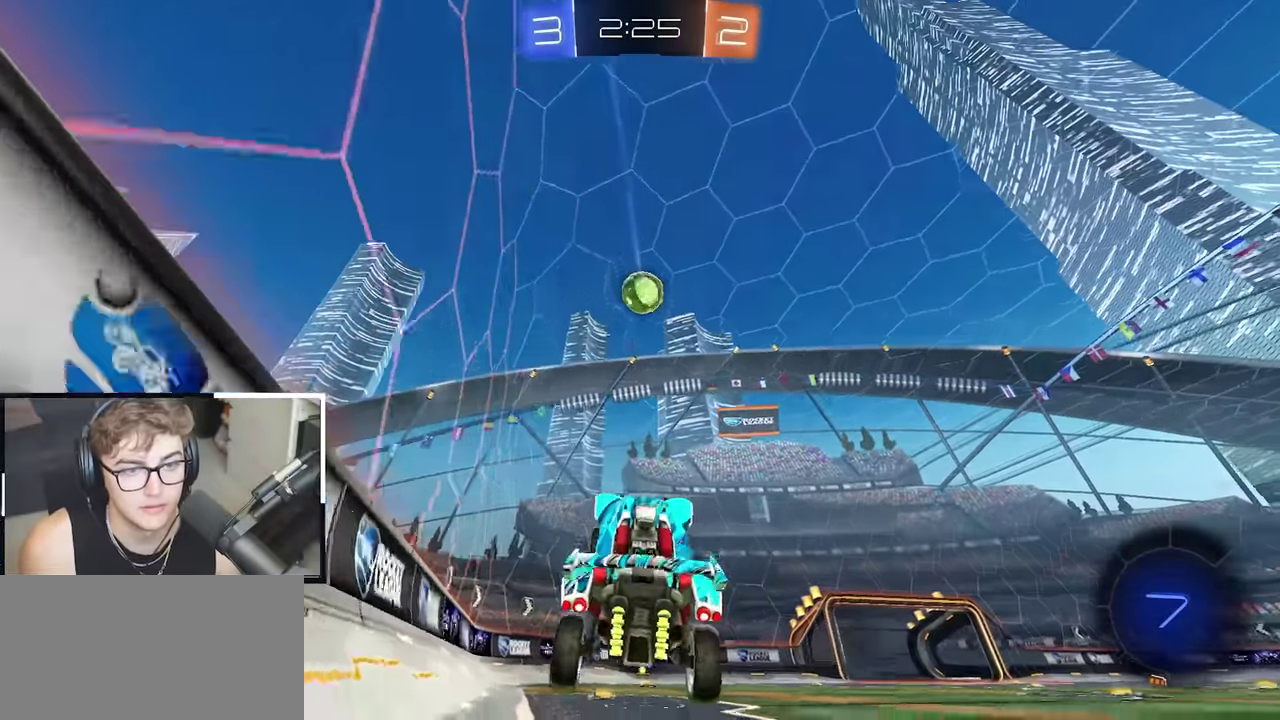
{"buttons": ["L2"], "left_stick": "up", "right_stick": "center", "events": [[117, "CROSS", "down"], [217, "CROSS", "up"], [250, "L2", "down"], [300, "TRIANGLE", "down"], [400, "TRIANGLE", "up"]]}
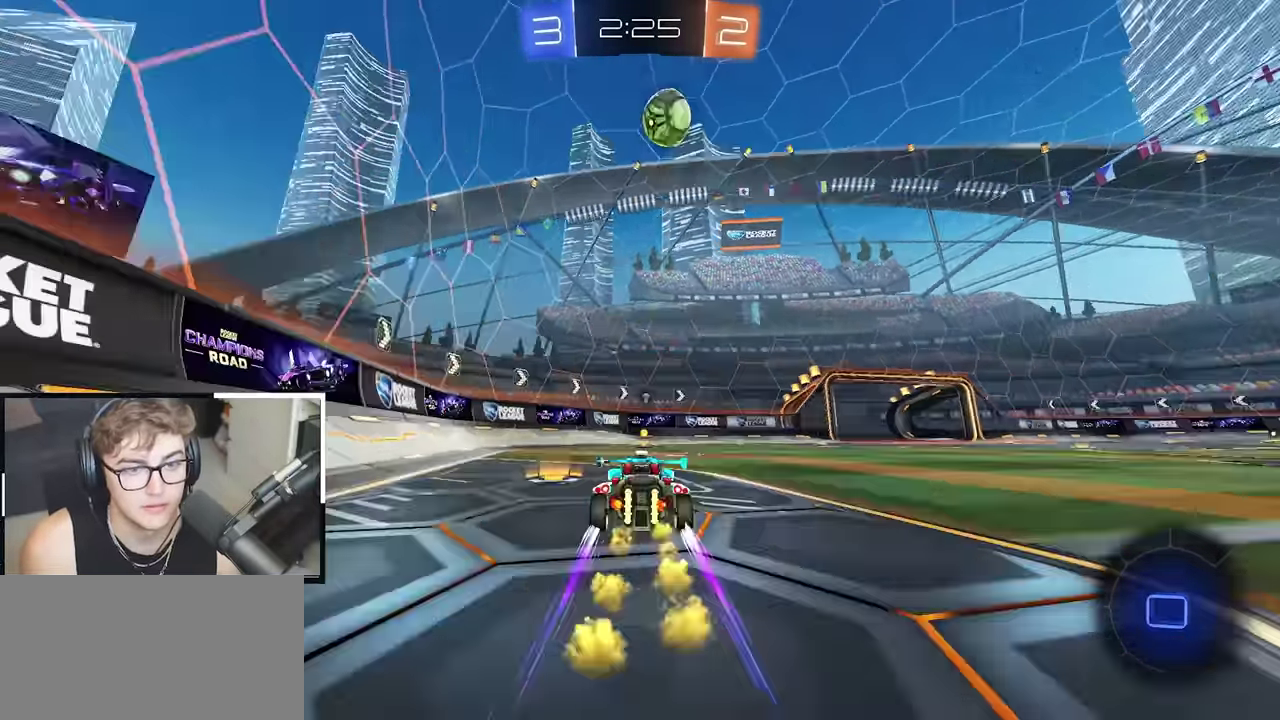
{"buttons": [], "left_stick": "down-right", "right_stick": "center"}
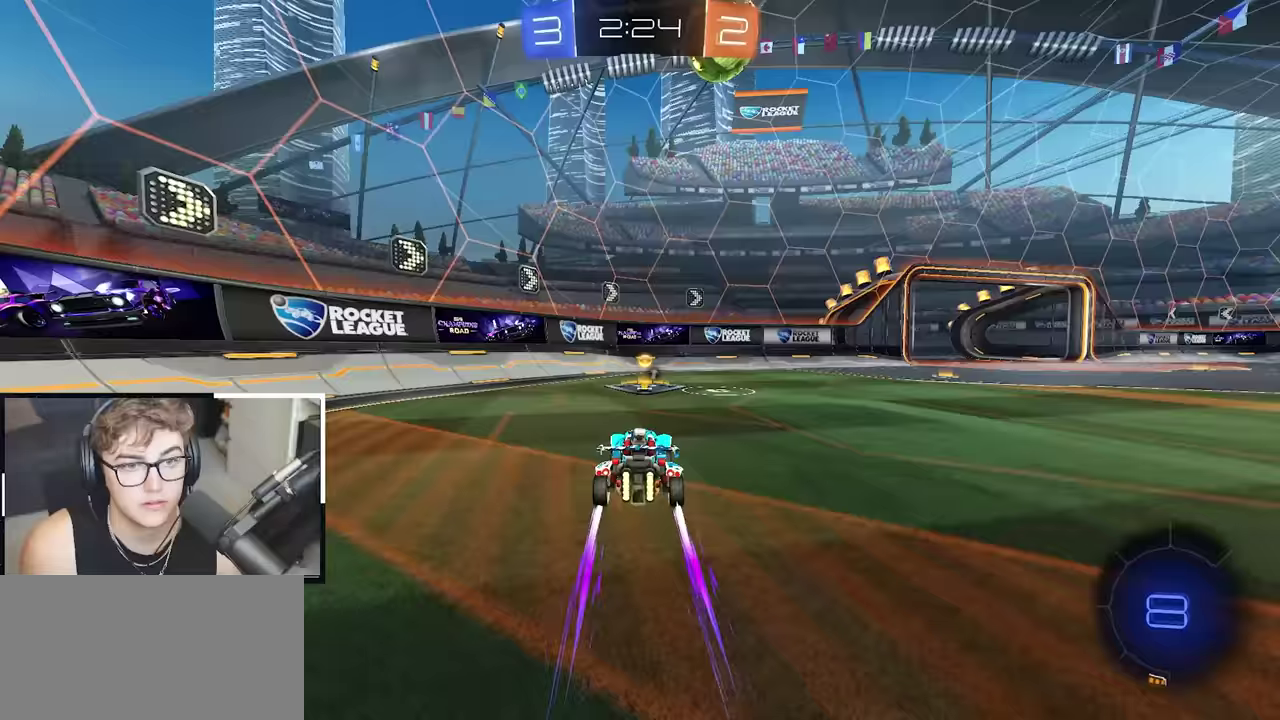
{"buttons": [], "left_stick": "right", "right_stick": "center"}
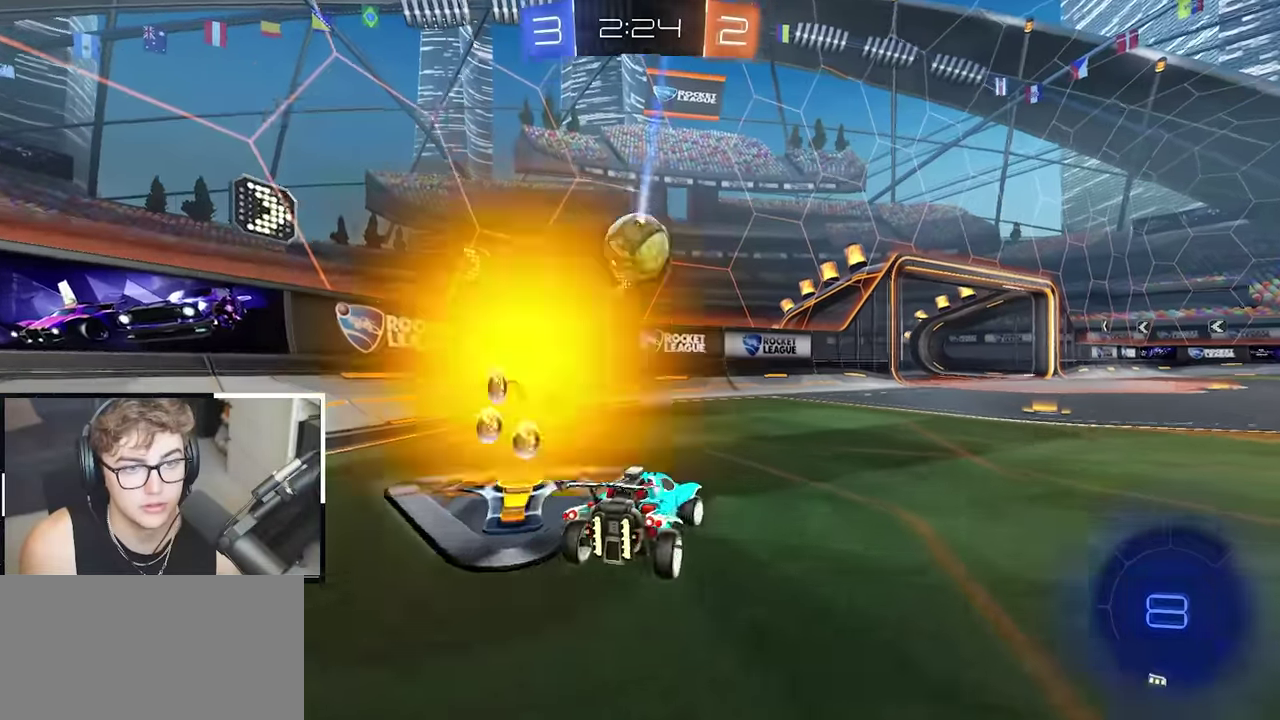
{"buttons": ["CROSS", "R1"], "left_stick": "left", "right_stick": "center", "events": [[433, "left_stick", "up-left"], [483, "left_stick", "left"], [500, "CROSS", "down"], [500, "R1", "down"]]}
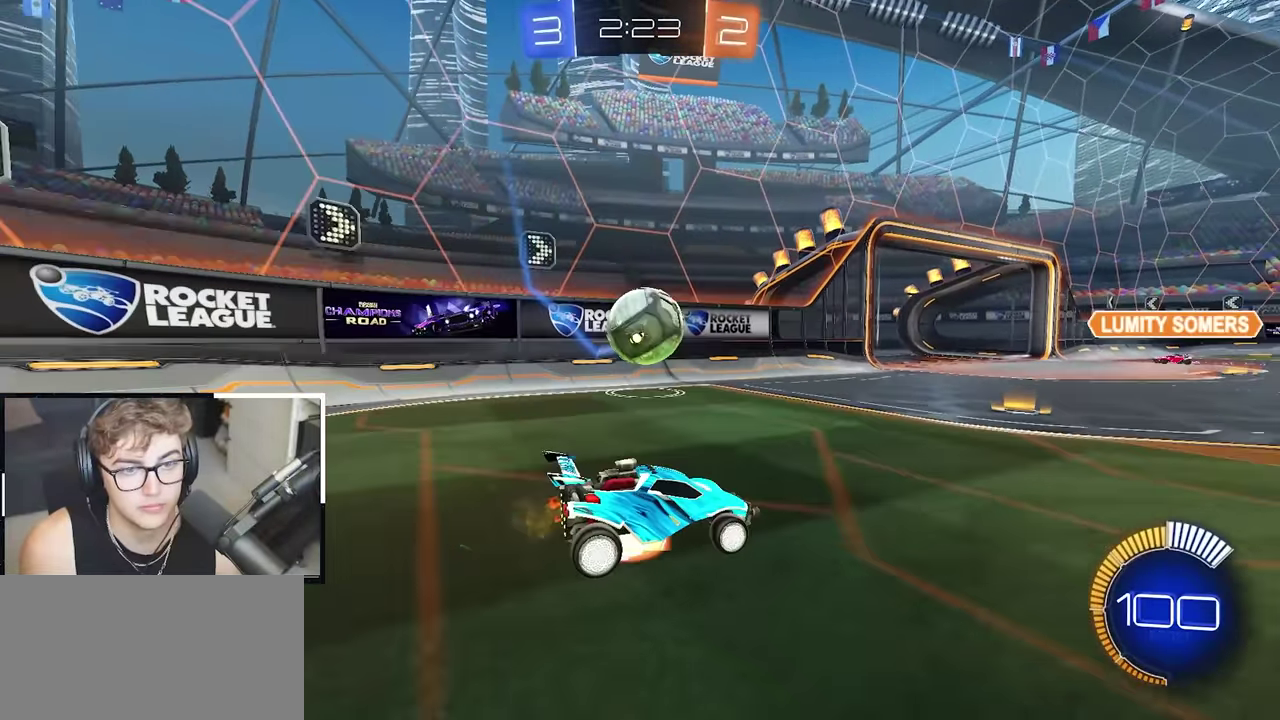
{"buttons": [], "left_stick": "center", "right_stick": "center", "events": [[67, "left_stick", "down"], [150, "L2", "down"], [217, "R1", "up"], [217, "left_stick", "down-right"], [250, "CROSS", "up"], [267, "left_stick", "center"], [450, "L2", "up"]]}
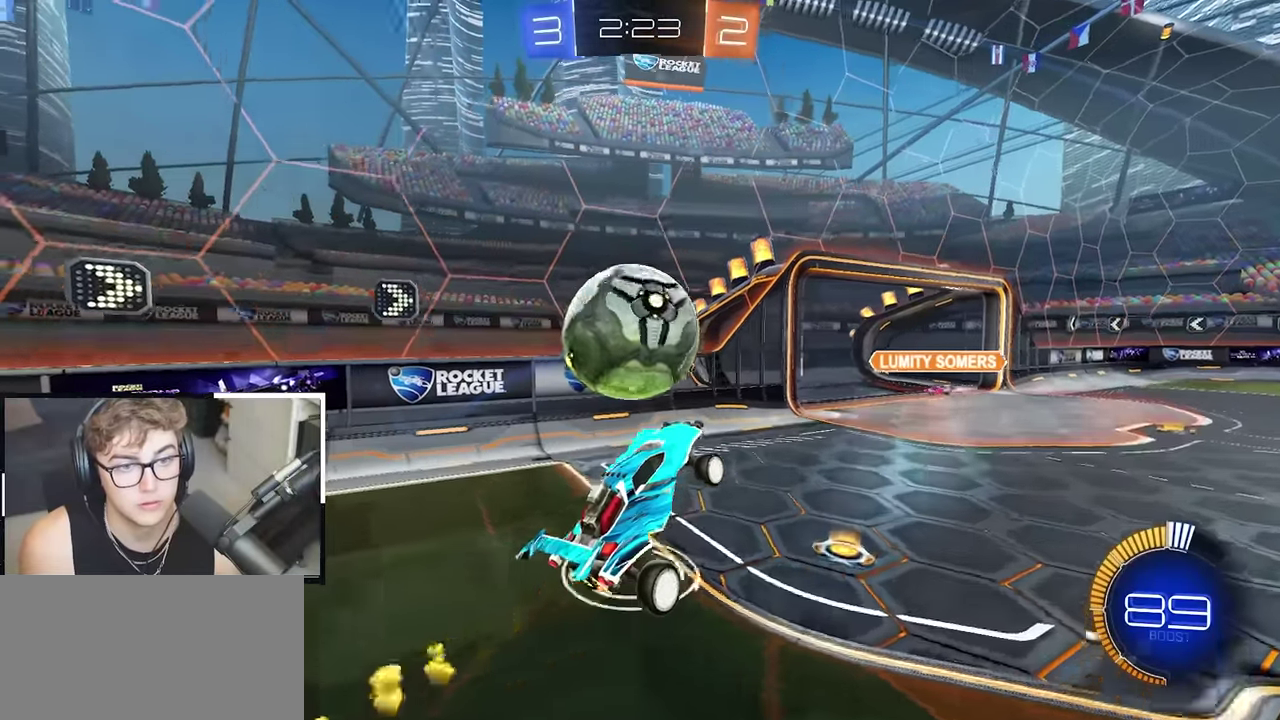
{"buttons": ["SQUARE", "L2"], "left_stick": "up-left", "right_stick": "center", "events": [[17, "left_stick", "up-left"], [83, "CROSS", "down"], [83, "left_stick", "left"], [183, "left_stick", "down"], [200, "SQUARE", "down"], [233, "CROSS", "up"], [267, "left_stick", "down-right"], [417, "left_stick", "up"], [467, "L2", "down"], [467, "left_stick", "up-left"]]}
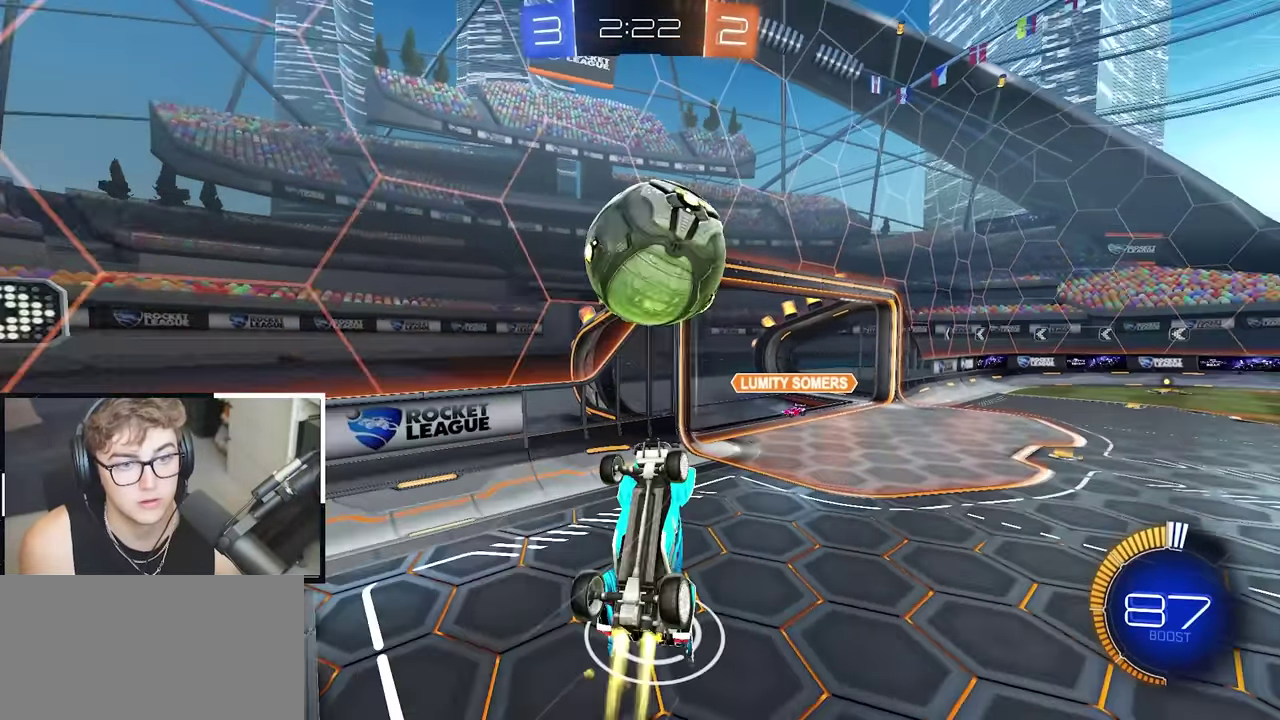
{"buttons": ["SQUARE", "L2"], "left_stick": "up-right", "right_stick": "center", "events": [[50, "left_stick", "down-left"], [133, "left_stick", "down"], [183, "left_stick", "down-right"], [350, "left_stick", "right"], [400, "left_stick", "up-right"]]}
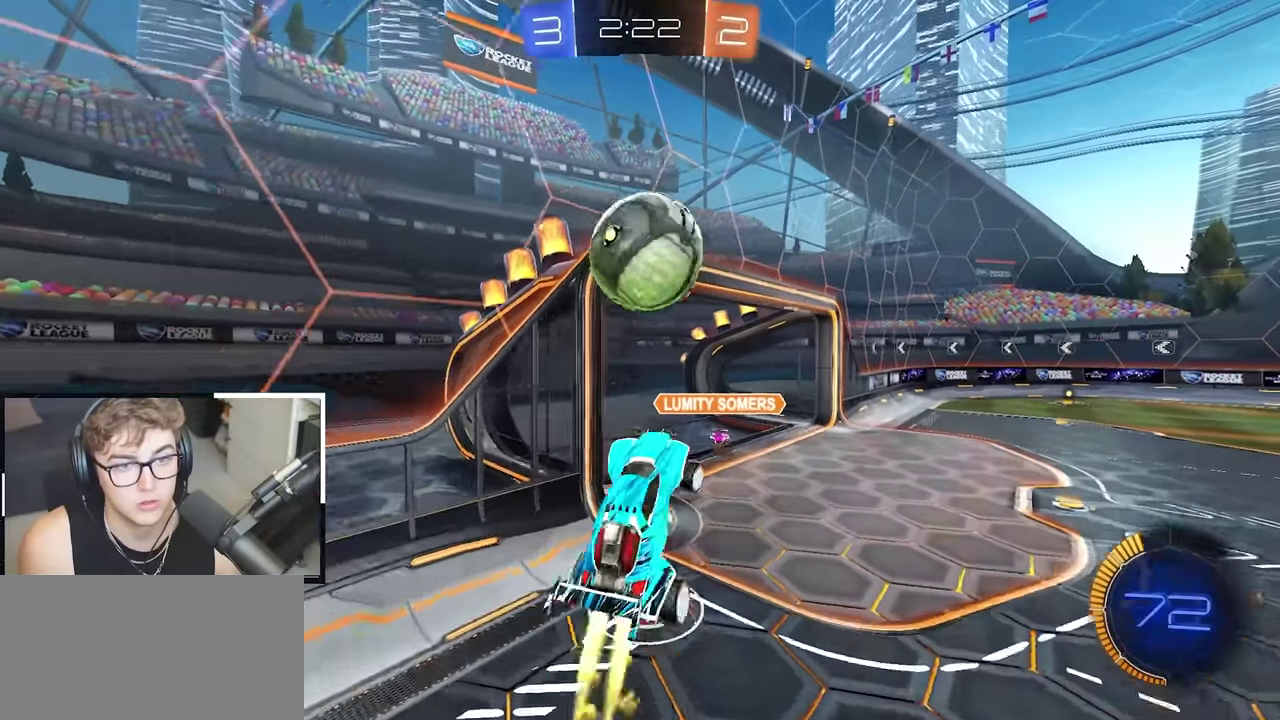
{"buttons": ["L2"], "left_stick": "right", "right_stick": "center", "events": [[117, "left_stick", "up"], [167, "left_stick", "up-left"], [250, "left_stick", "down-left"], [433, "SQUARE", "up"], [450, "left_stick", "right"]]}
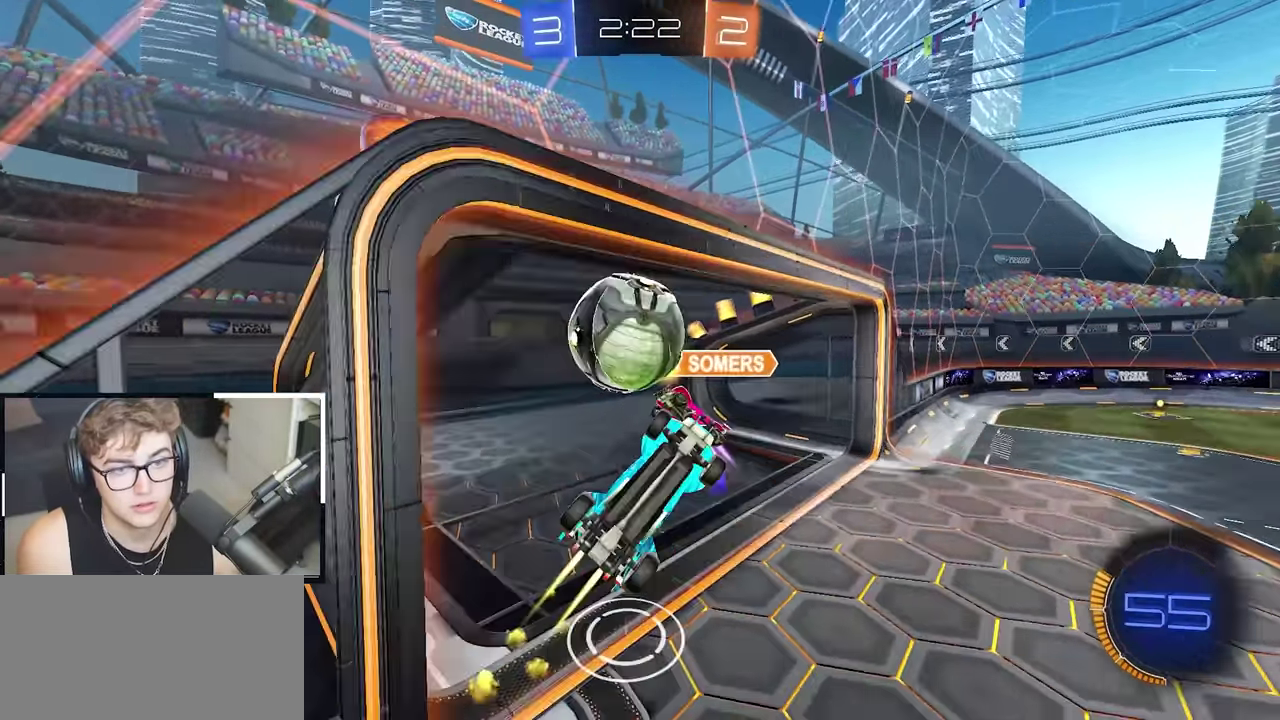
{"buttons": [], "left_stick": "center", "right_stick": "center", "events": [[117, "left_stick", "down-right"], [133, "L2", "up"], [183, "left_stick", "center"], [333, "TRIANGLE", "down"], [483, "TRIANGLE", "up"]]}
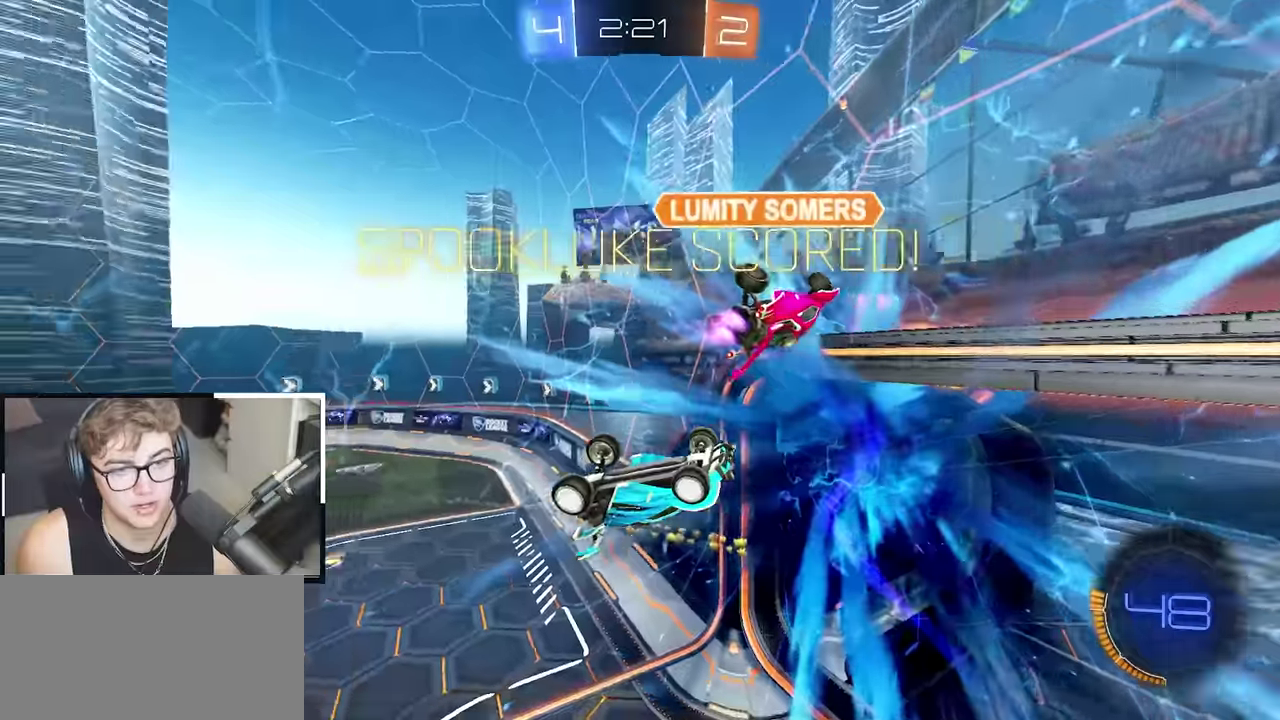
{"buttons": [], "left_stick": "down-right", "right_stick": "center", "events": [[67, "left_stick", "left"], [150, "left_stick", "center"], [217, "left_stick", "down-right"]]}
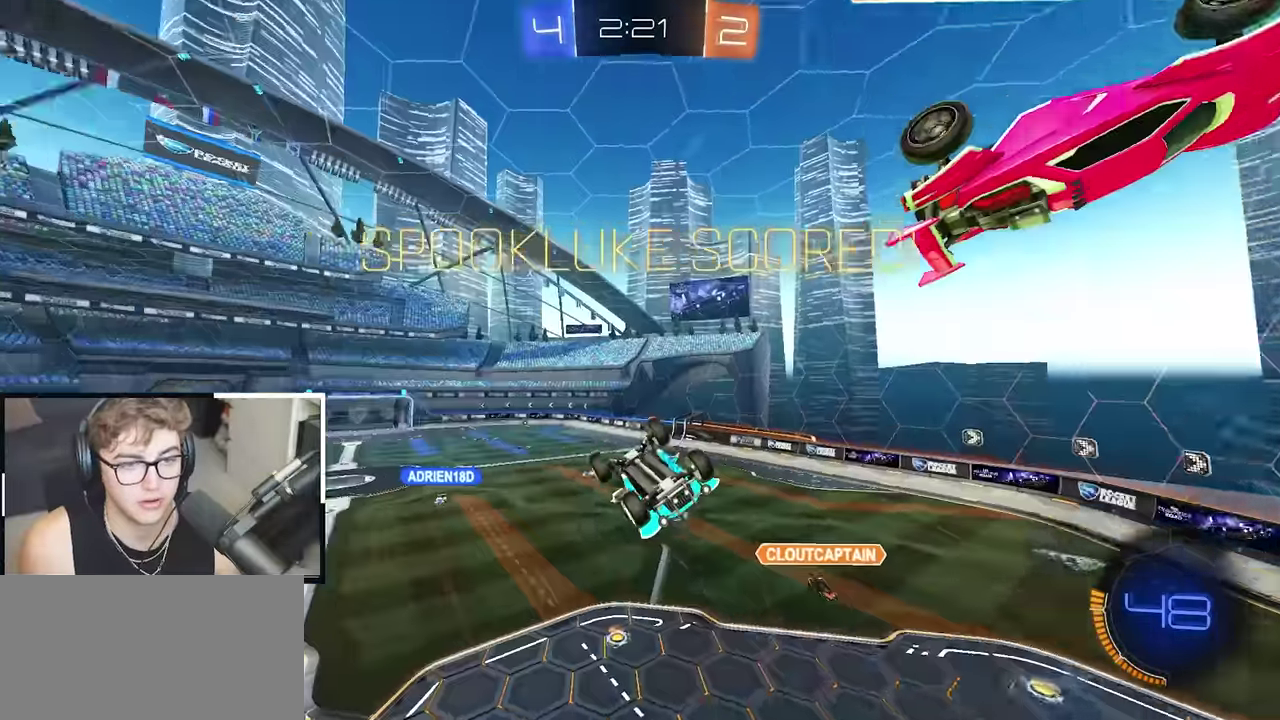
{"buttons": [], "left_stick": "down", "right_stick": "center", "events": [[100, "left_stick", "down"], [150, "left_stick", "down-left"], [283, "left_stick", "down"]]}
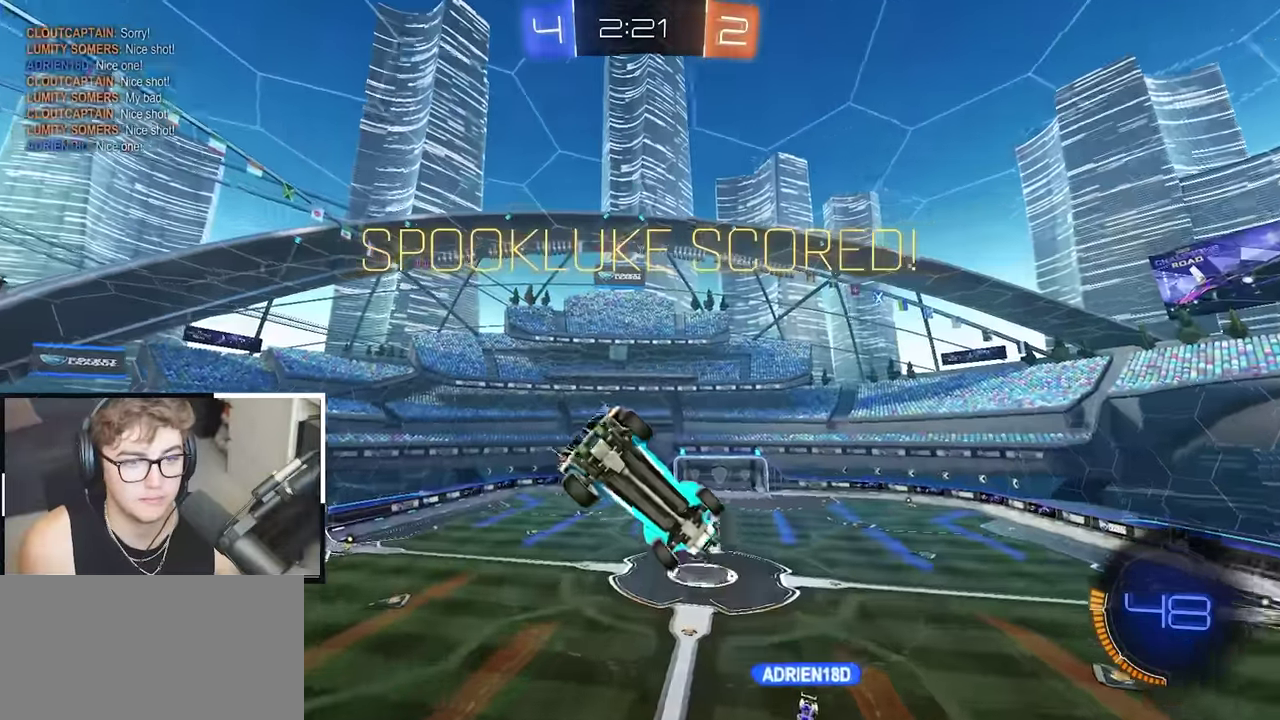
{"buttons": [], "left_stick": "center", "right_stick": "center", "events": [[33, "left_stick", "down-right"], [83, "left_stick", "right"], [183, "SQUARE", "down"], [183, "left_stick", "up-right"], [300, "left_stick", "up"], [333, "SQUARE", "up"], [350, "left_stick", "center"]]}
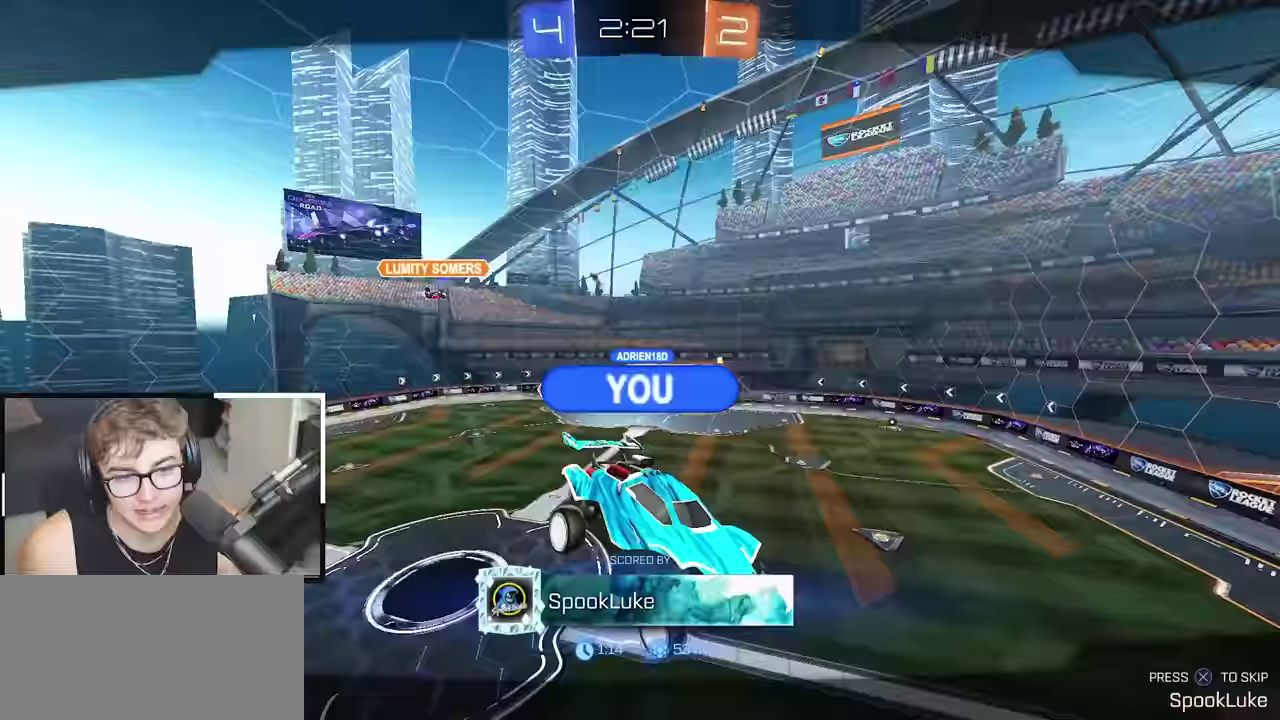
{"buttons": [], "left_stick": "center", "right_stick": "center", "events": []}
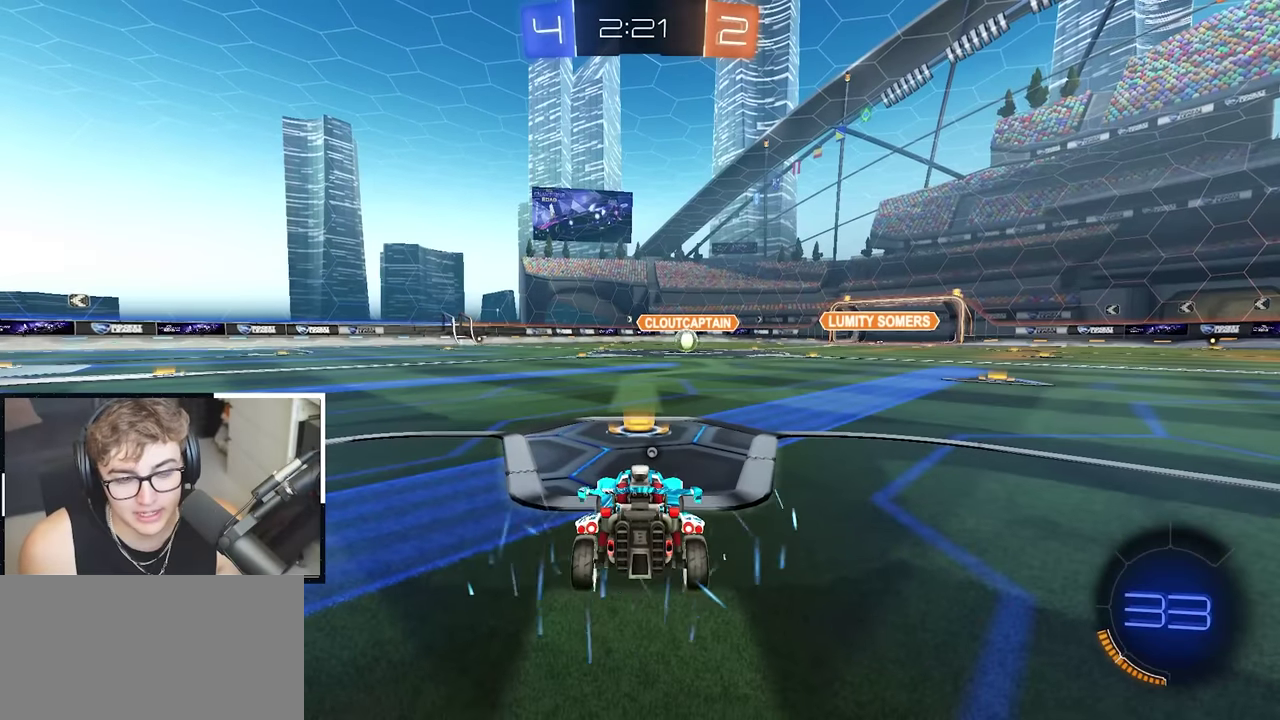
{"buttons": [], "left_stick": "center", "right_stick": "center", "events": []}
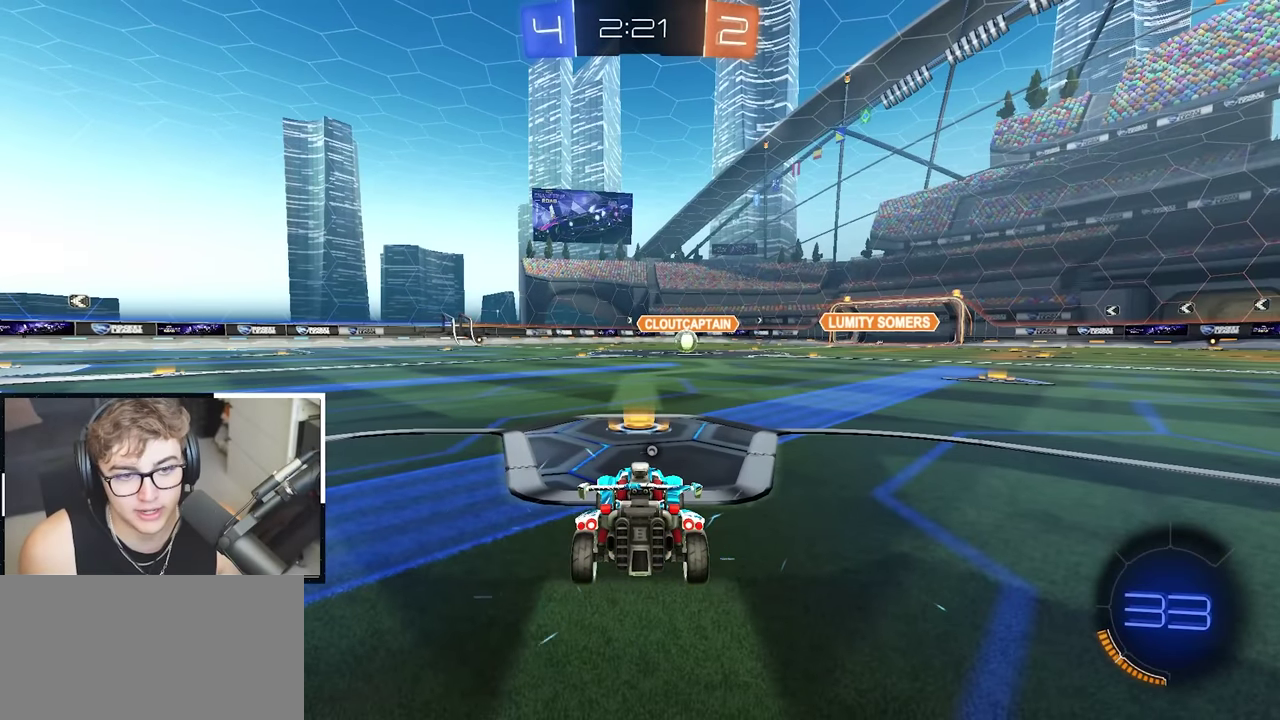
{"buttons": [], "left_stick": "center", "right_stick": "center", "events": []}
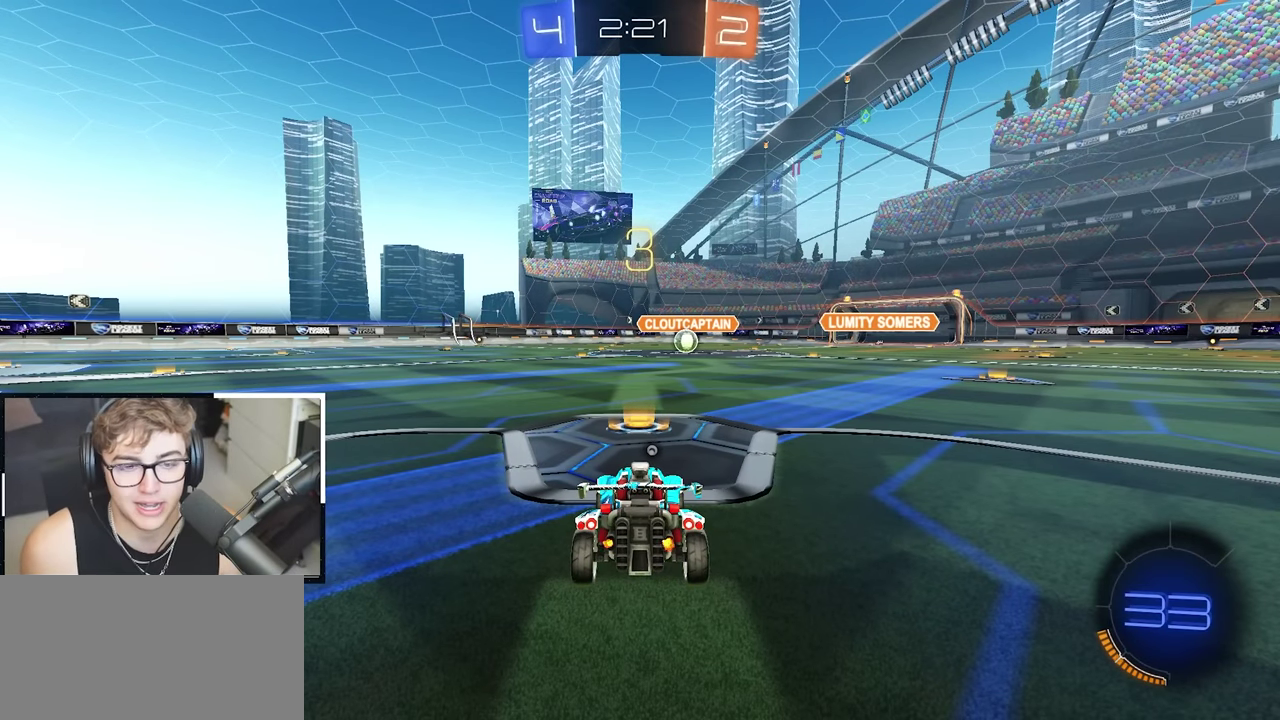
{"buttons": [], "left_stick": "center", "right_stick": "center", "events": []}